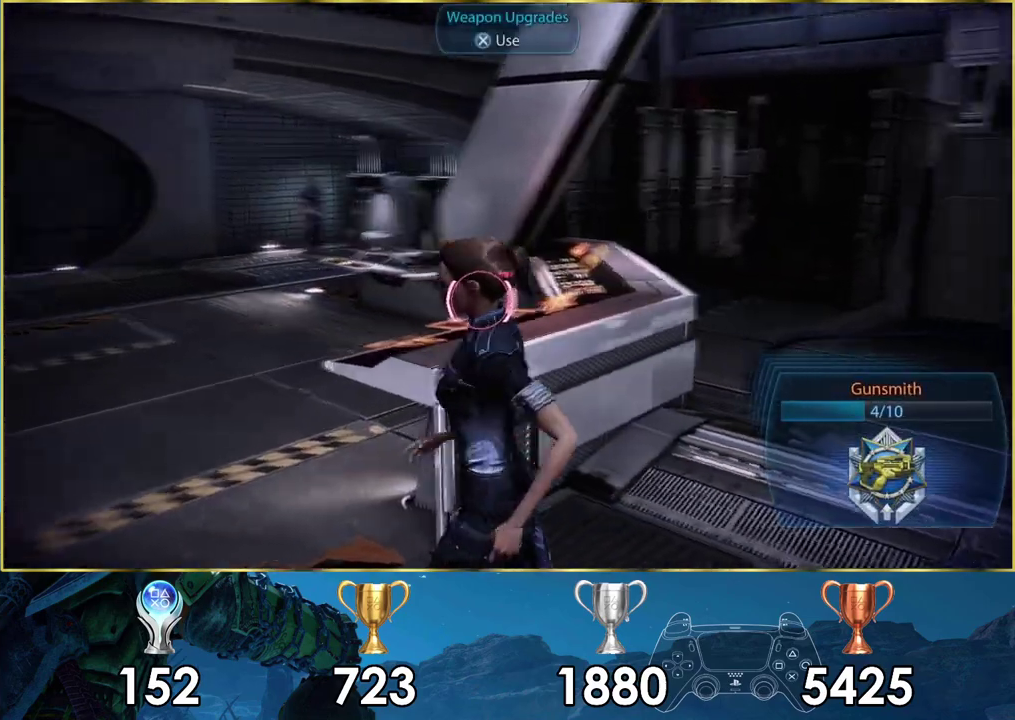
Gameplay with a controller (PlayStation layout); each line is a JSON object with the inputs held at the frame after it (dt_ms = milliseconds from this image to that frame). "events" lists button and stick changes between this image and that frame as [ms after this image, input, new state], when the widget could be followed in between. Not read: L1 R1.
{"dt_ms": 200, "buttons": [], "left_stick": "right", "right_stick": "right", "events": [[33, "left_stick", "down-right"], [100, "left_stick", "right"]]}
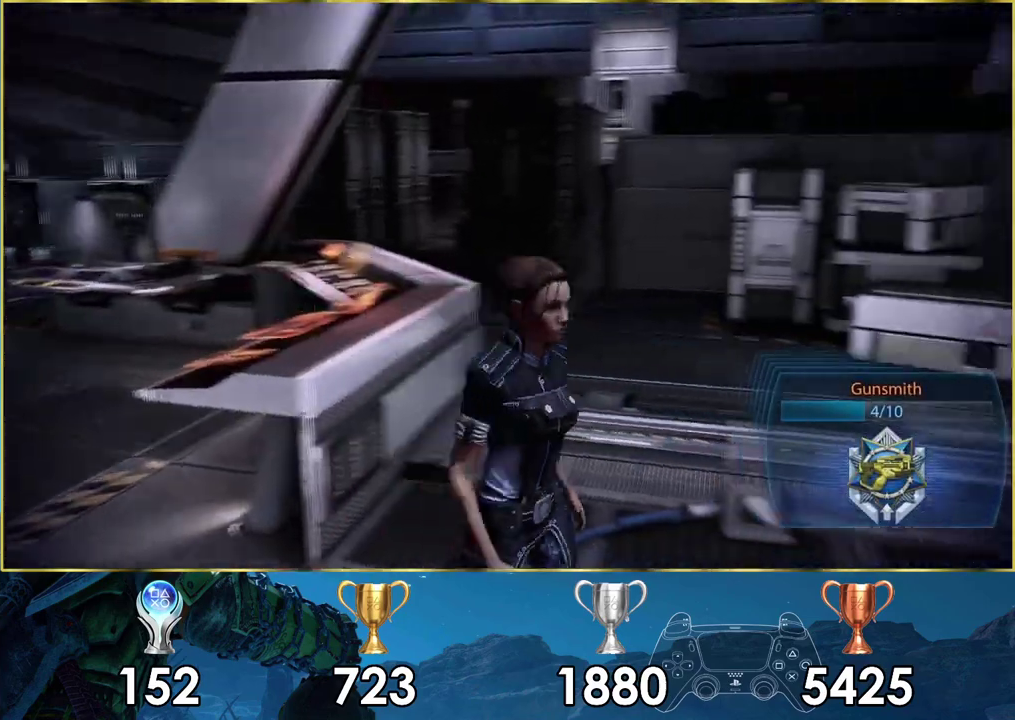
{"dt_ms": 500, "buttons": [], "left_stick": "up-right", "right_stick": "center", "events": [[67, "left_stick", "down-left"], [467, "right_stick", "center"], [500, "left_stick", "up-right"]]}
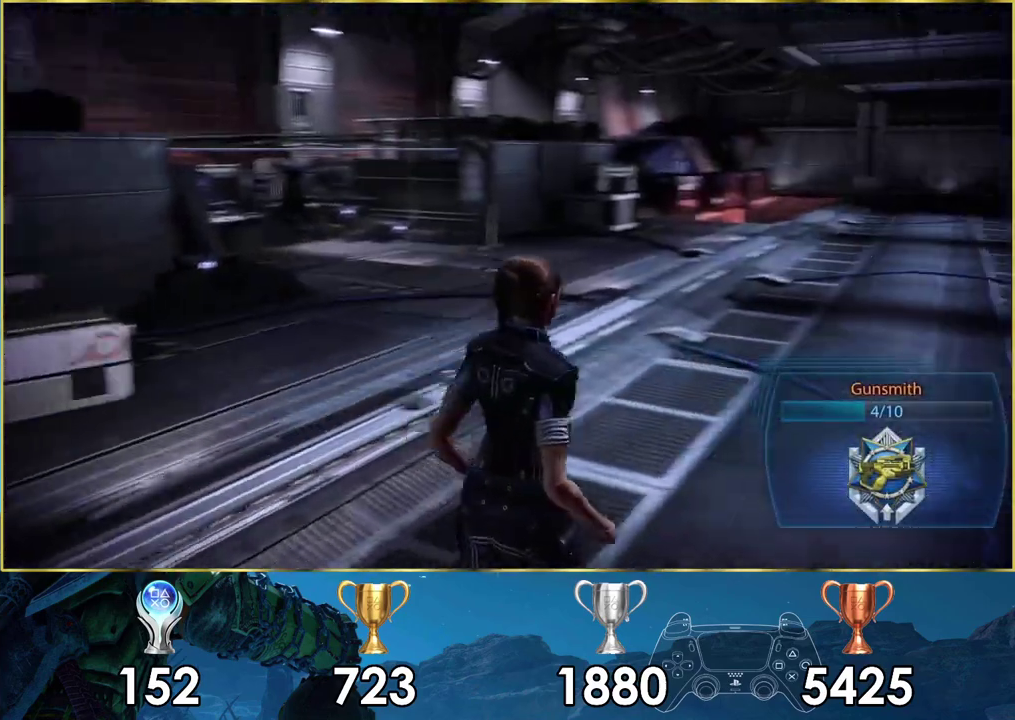
{"dt_ms": 100, "buttons": ["CROSS"], "left_stick": "up-right", "right_stick": "center", "events": [[67, "CROSS", "down"]]}
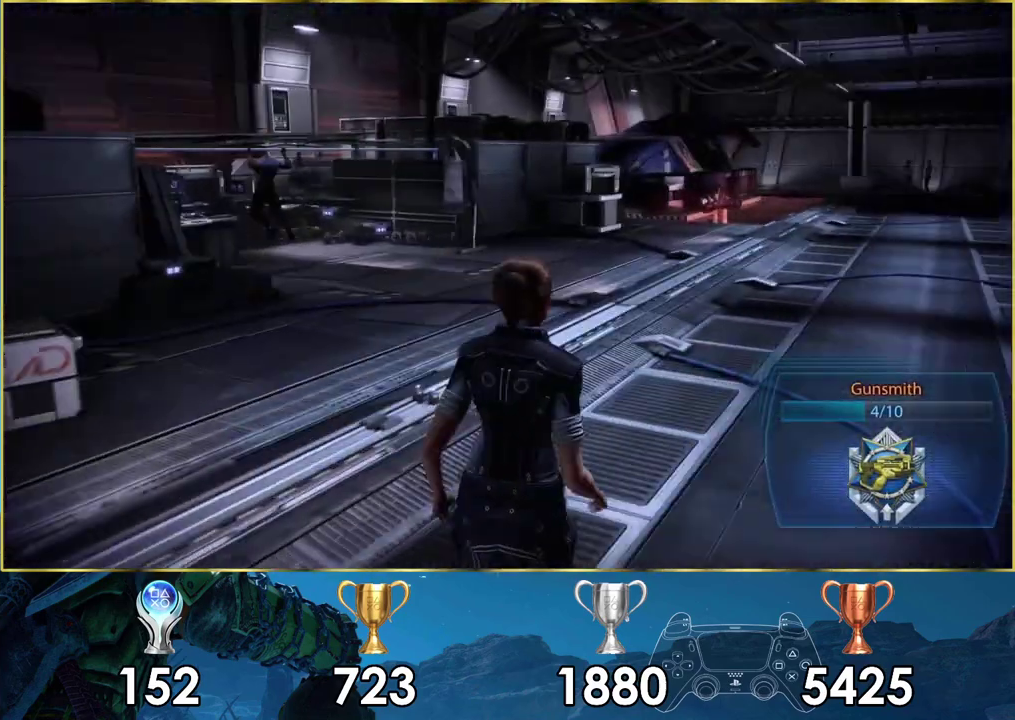
{"dt_ms": 300, "buttons": ["CROSS"], "left_stick": "up-right", "right_stick": "center", "events": []}
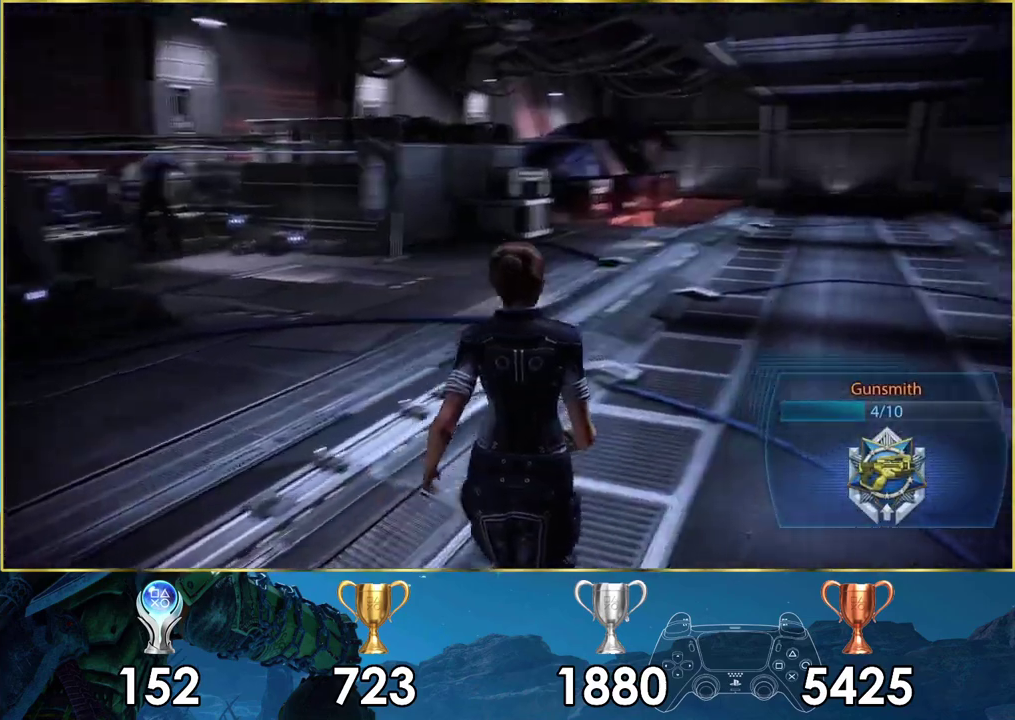
{"dt_ms": 500, "buttons": ["CROSS"], "left_stick": "up", "right_stick": "center", "events": [[350, "left_stick", "up"]]}
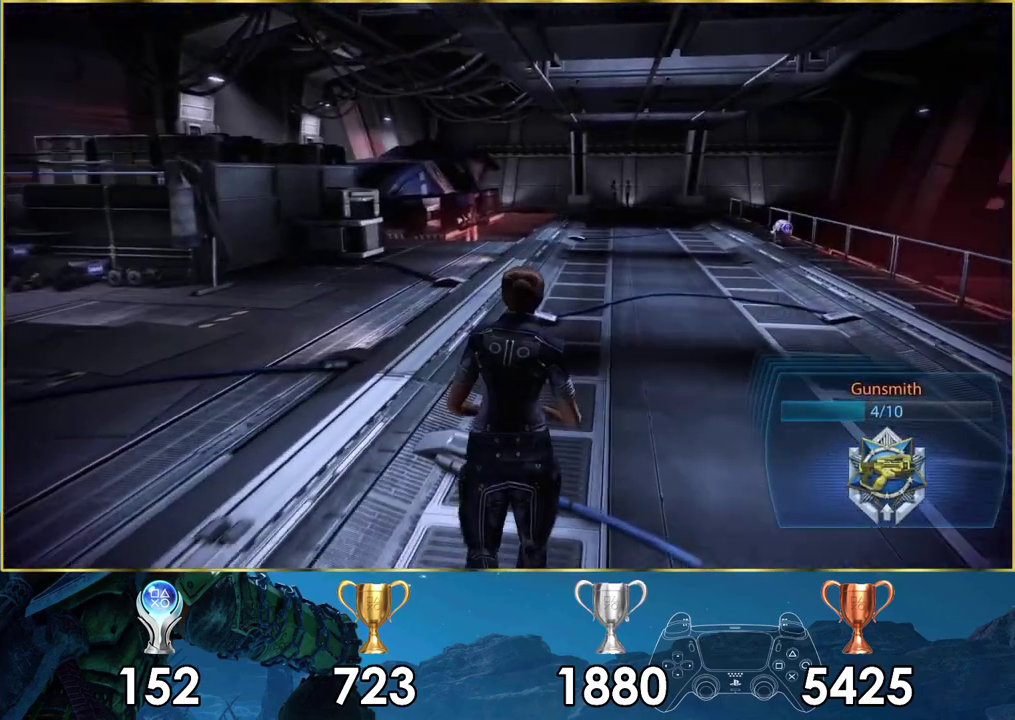
{"dt_ms": 300, "buttons": [], "left_stick": "up-left", "right_stick": "left", "events": [[83, "CROSS", "up"], [233, "right_stick", "left"], [300, "left_stick", "up-left"]]}
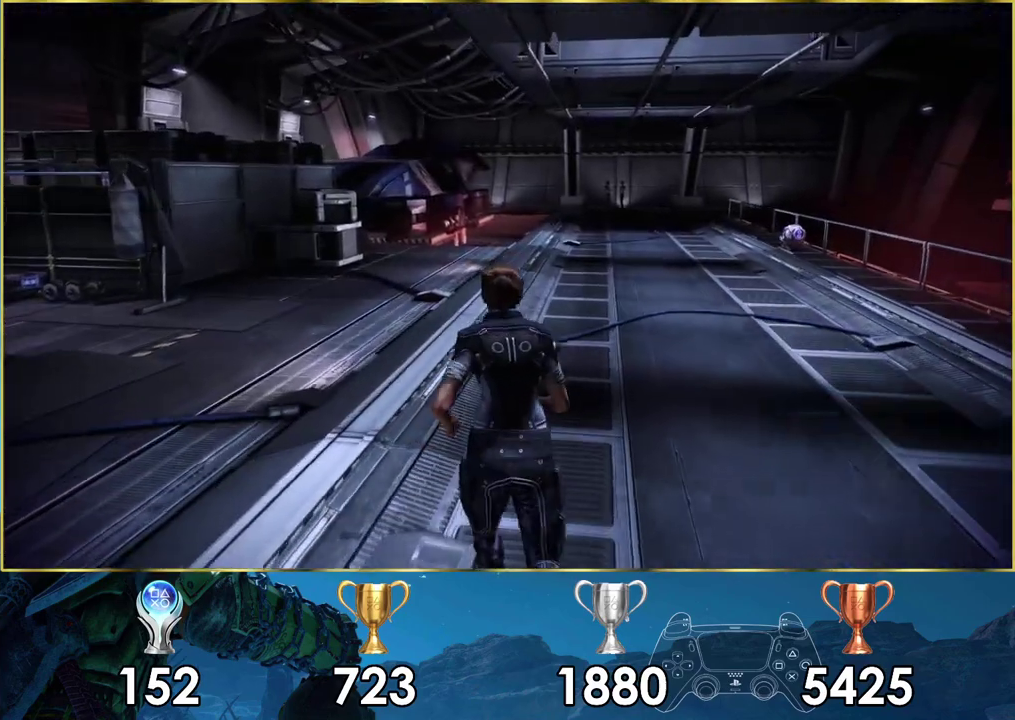
{"dt_ms": 600, "buttons": [], "left_stick": "up", "right_stick": "center", "events": [[300, "left_stick", "up"], [533, "right_stick", "center"]]}
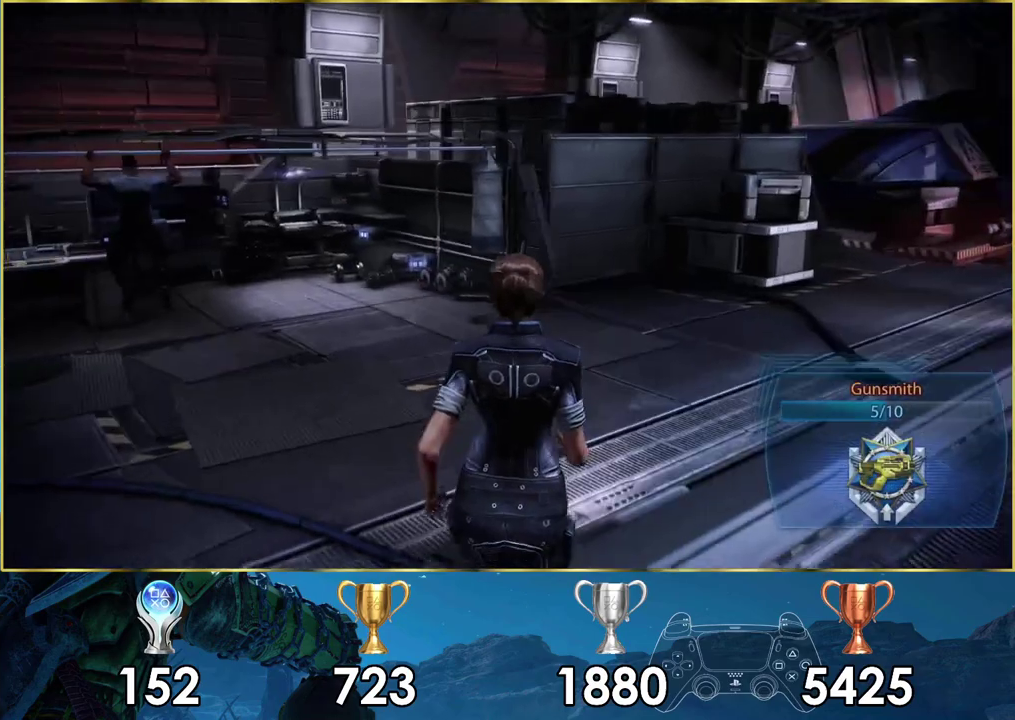
{"dt_ms": 600, "buttons": [], "left_stick": "up", "right_stick": "center", "events": [[283, "right_stick", "up-left"], [433, "right_stick", "center"]]}
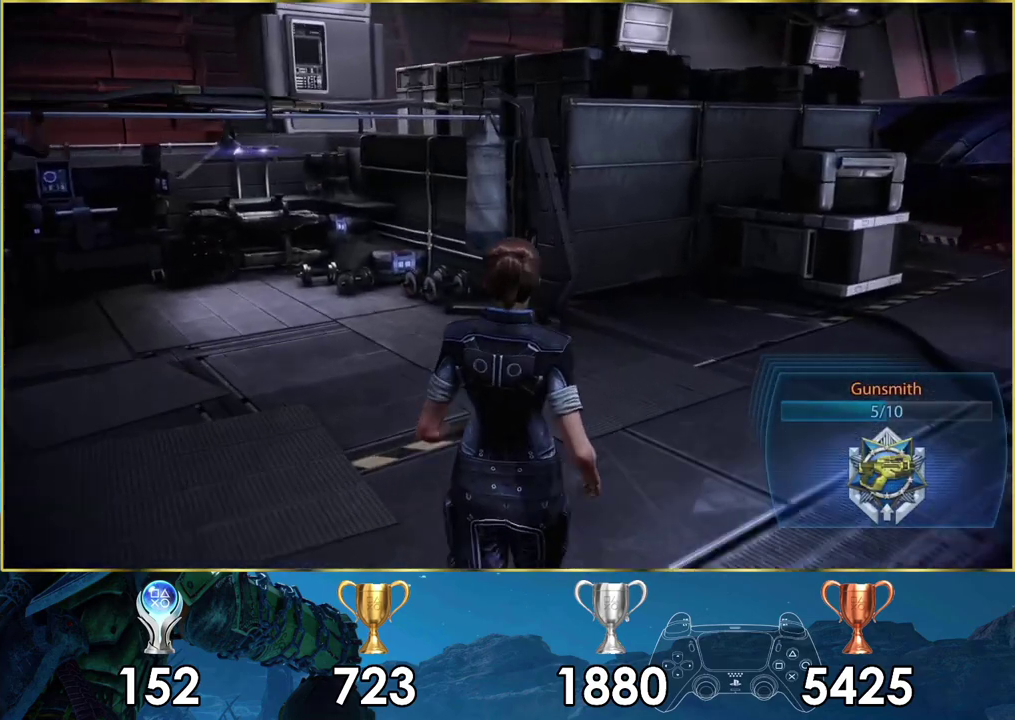
{"dt_ms": 500, "buttons": [], "left_stick": "up", "right_stick": "center", "events": []}
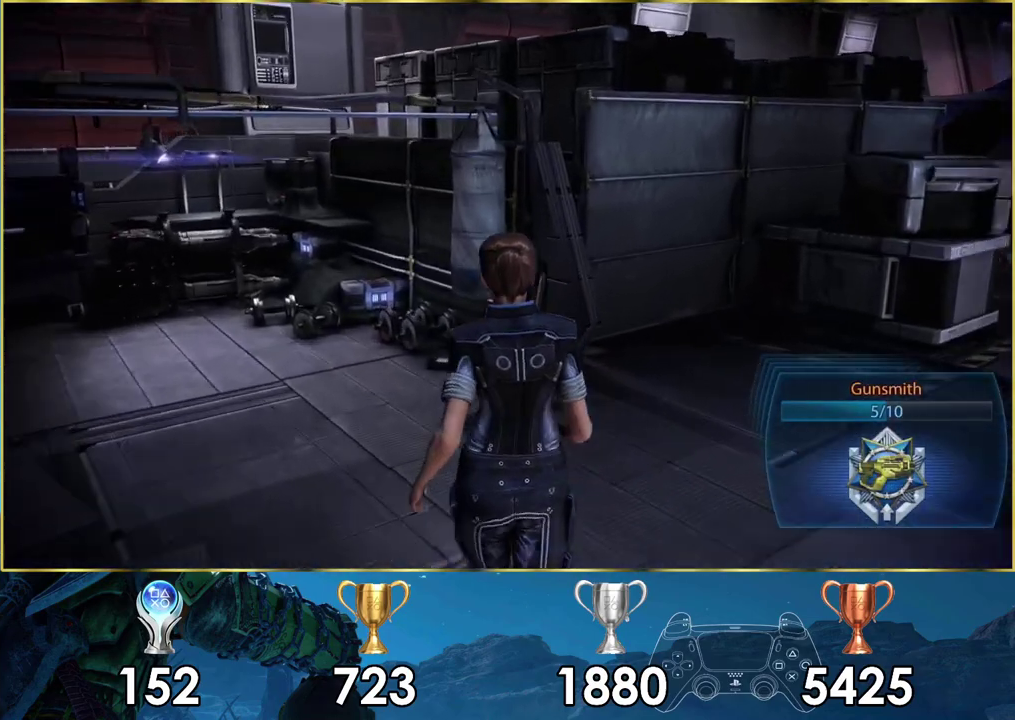
{"dt_ms": 400, "buttons": [], "left_stick": "up-right", "right_stick": "center", "events": [[33, "left_stick", "up-right"], [50, "right_stick", "right"], [400, "right_stick", "center"]]}
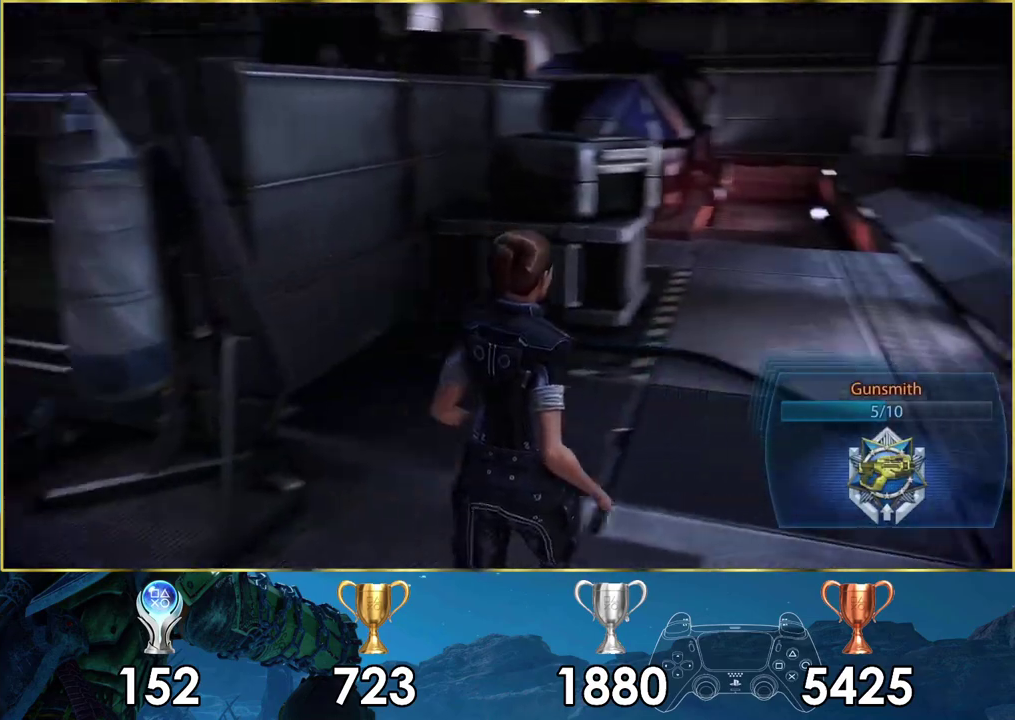
{"dt_ms": 600, "buttons": ["CROSS"], "left_stick": "up-right", "right_stick": "center", "events": [[100, "CROSS", "down"]]}
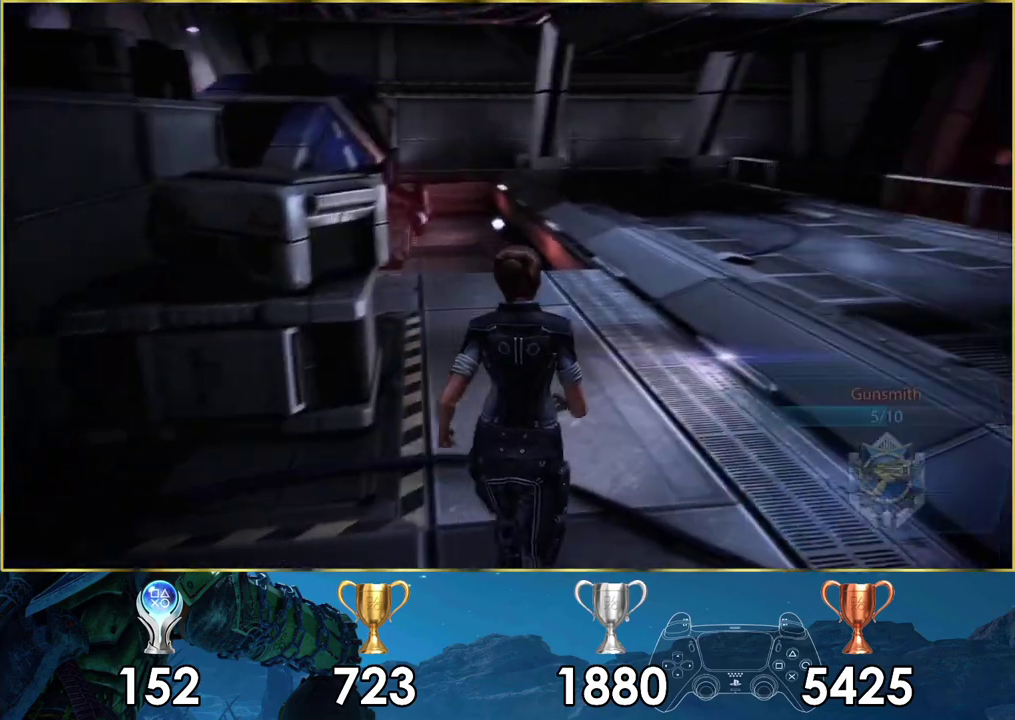
{"dt_ms": 600, "buttons": [], "left_stick": "up-right", "right_stick": "center", "events": [[517, "CROSS", "up"]]}
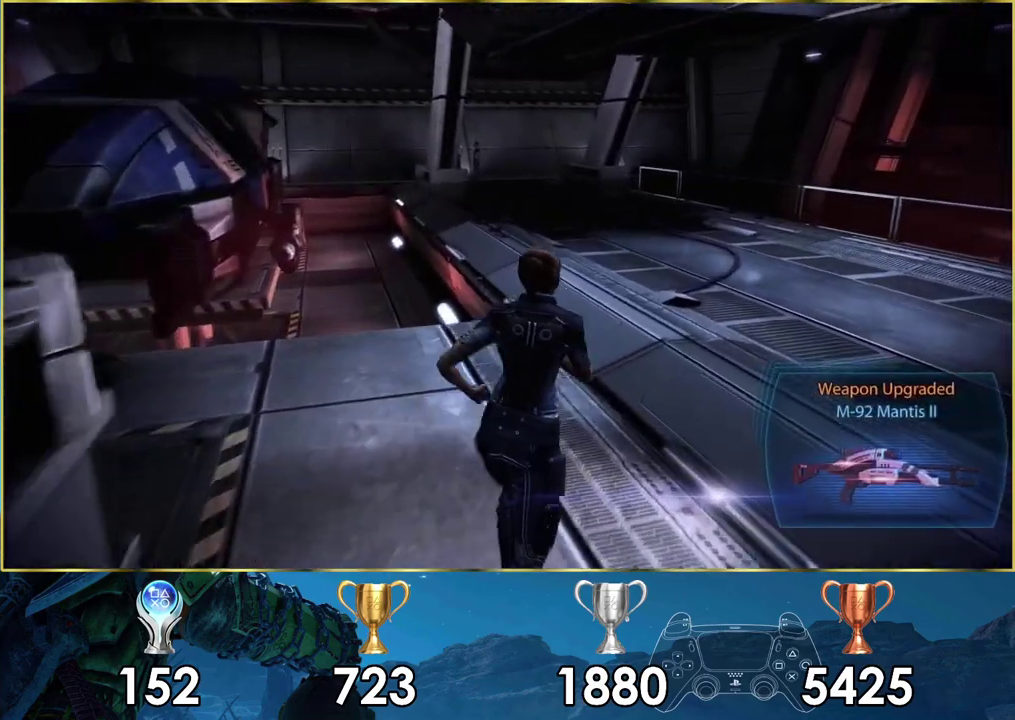
{"dt_ms": 400, "buttons": [], "left_stick": "up-right", "right_stick": "left", "events": [[200, "right_stick", "left"]]}
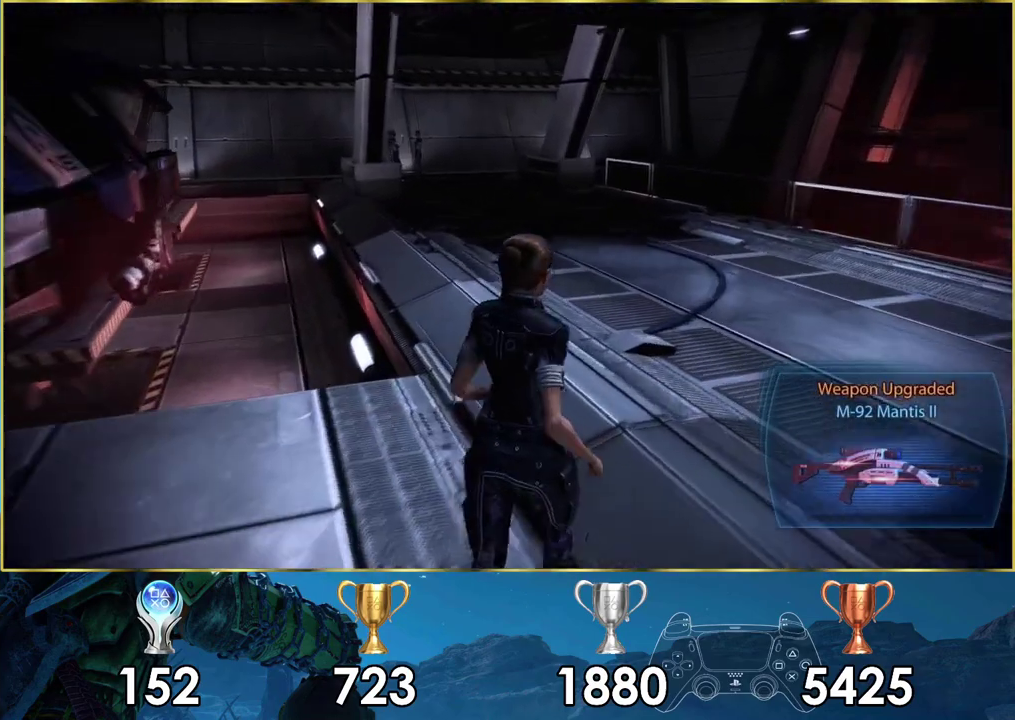
{"dt_ms": 600, "buttons": [], "left_stick": "up-right", "right_stick": "center", "events": [[483, "right_stick", "center"]]}
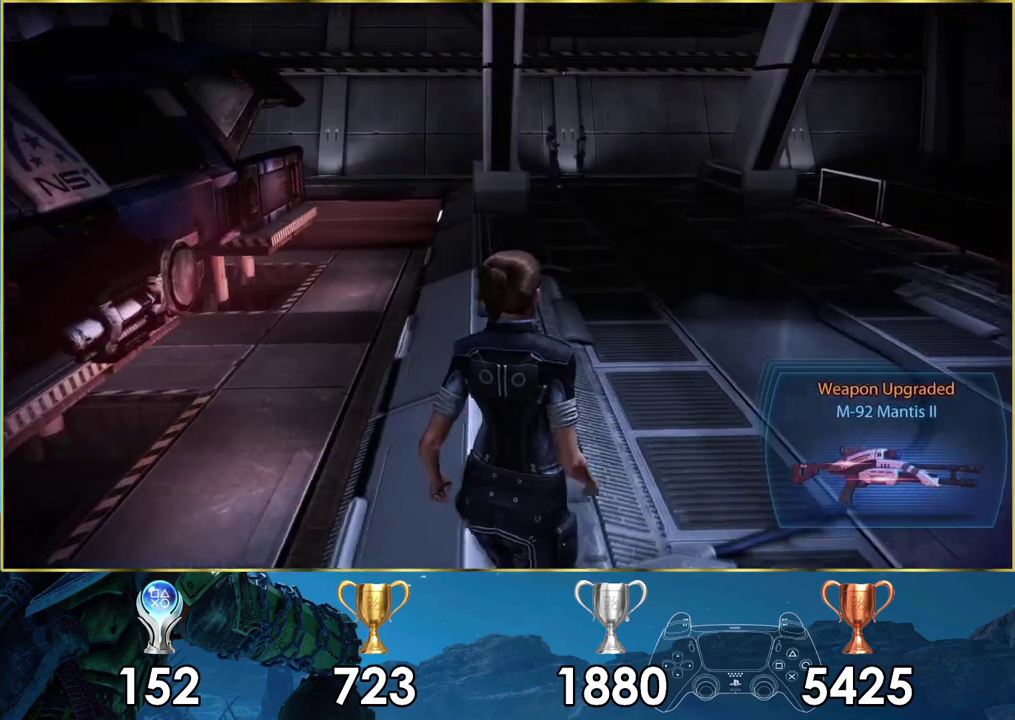
{"dt_ms": 400, "buttons": [], "left_stick": "up-right", "right_stick": "center", "events": []}